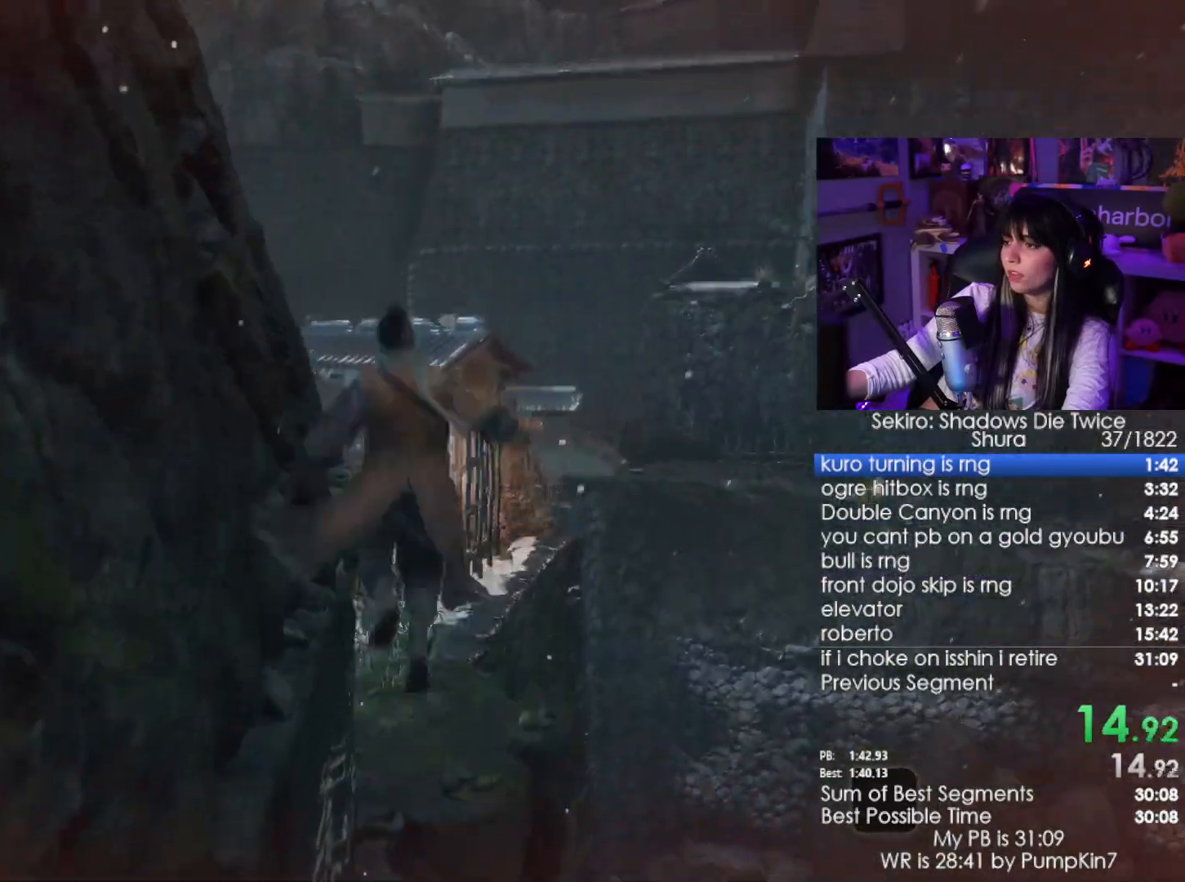
Gameplay with keyboard and mouse; each line is a JSON object with the keys and mouse buttons held at the frame after it. "events" lists presses ("down") and releases ("up") of "1", "2", "3", "4", "5", "a", "alt", "c", "caps_lock", "ctrl", "d", "e", "f", "g", "q", "r", "s", "shift", "space", "t", "tab", "v", "w", "x", "z", "mouse_left", "mouse_wheel" and "mouse_right" between this image and that frame as [ms after this image, input, new state], when the widget could be followed in between. "mouse_left", "mouse_wheel", "mouse_right" = the "left", "wheel", "right" buttons of the "mouse" list. No other keys are recorded. "wheel" means that the mouse wheel is clicked or scrolled. Not read: mouse_move.
{"keys": ["w"], "mouse": [], "events": []}
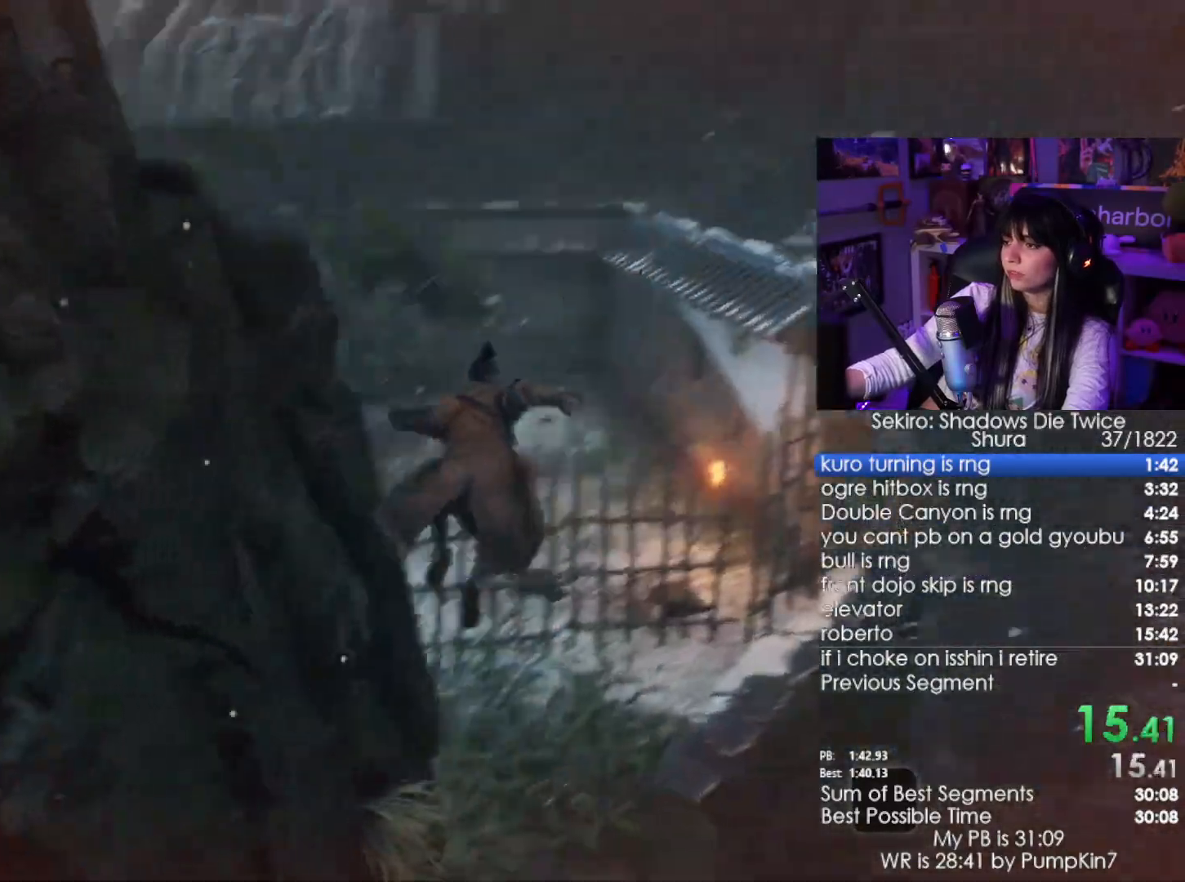
{"keys": ["w"], "mouse": [], "events": []}
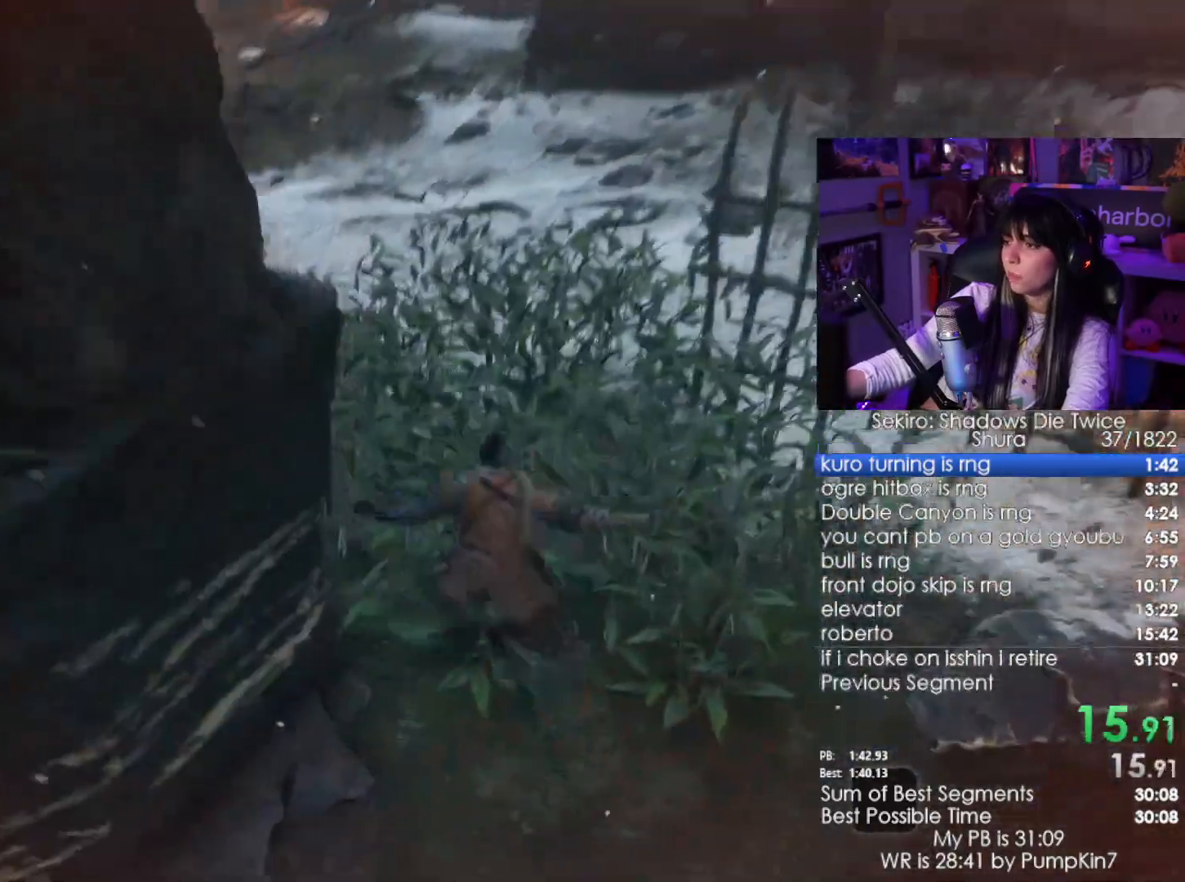
{"keys": ["w"], "mouse": [], "events": [[100, "space", "down"], [200, "space", "up"], [283, "space", "down"], [433, "space", "up"]]}
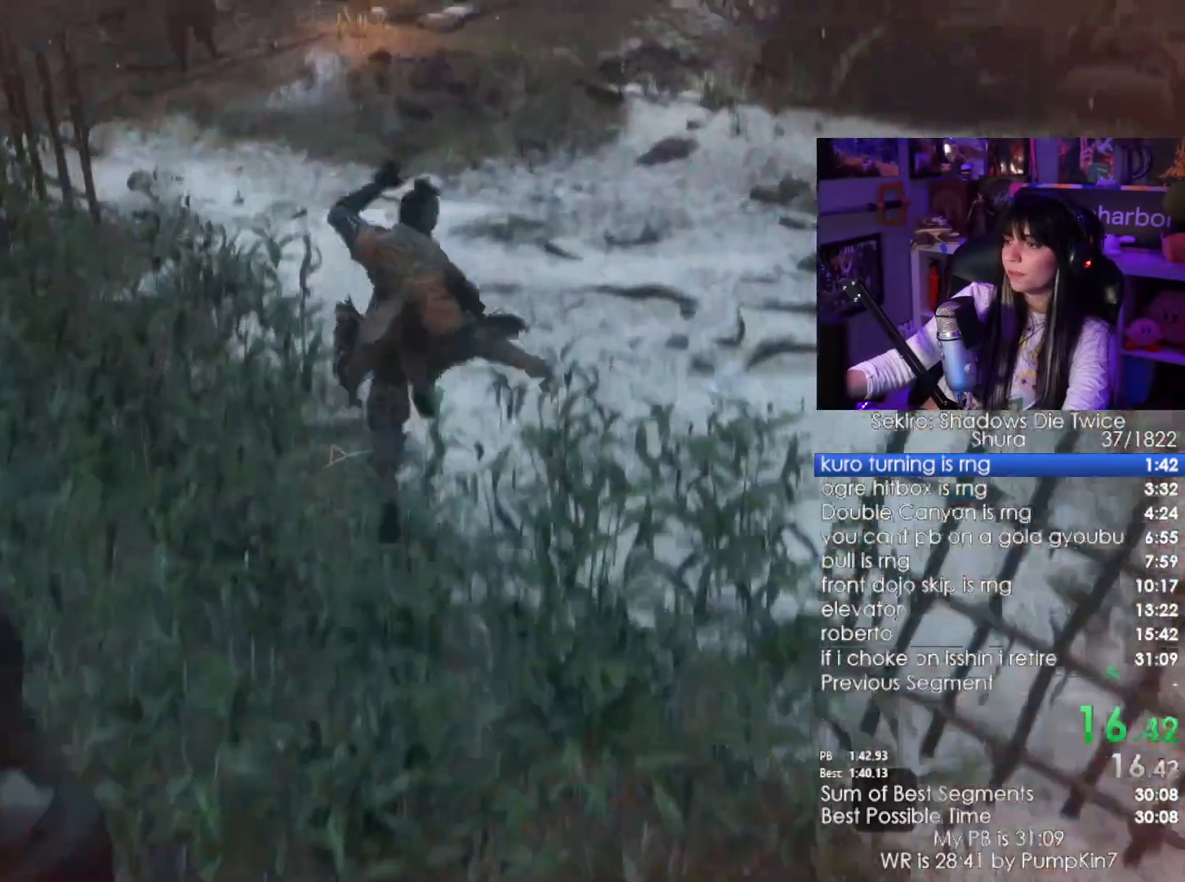
{"keys": ["w"], "mouse": [], "events": []}
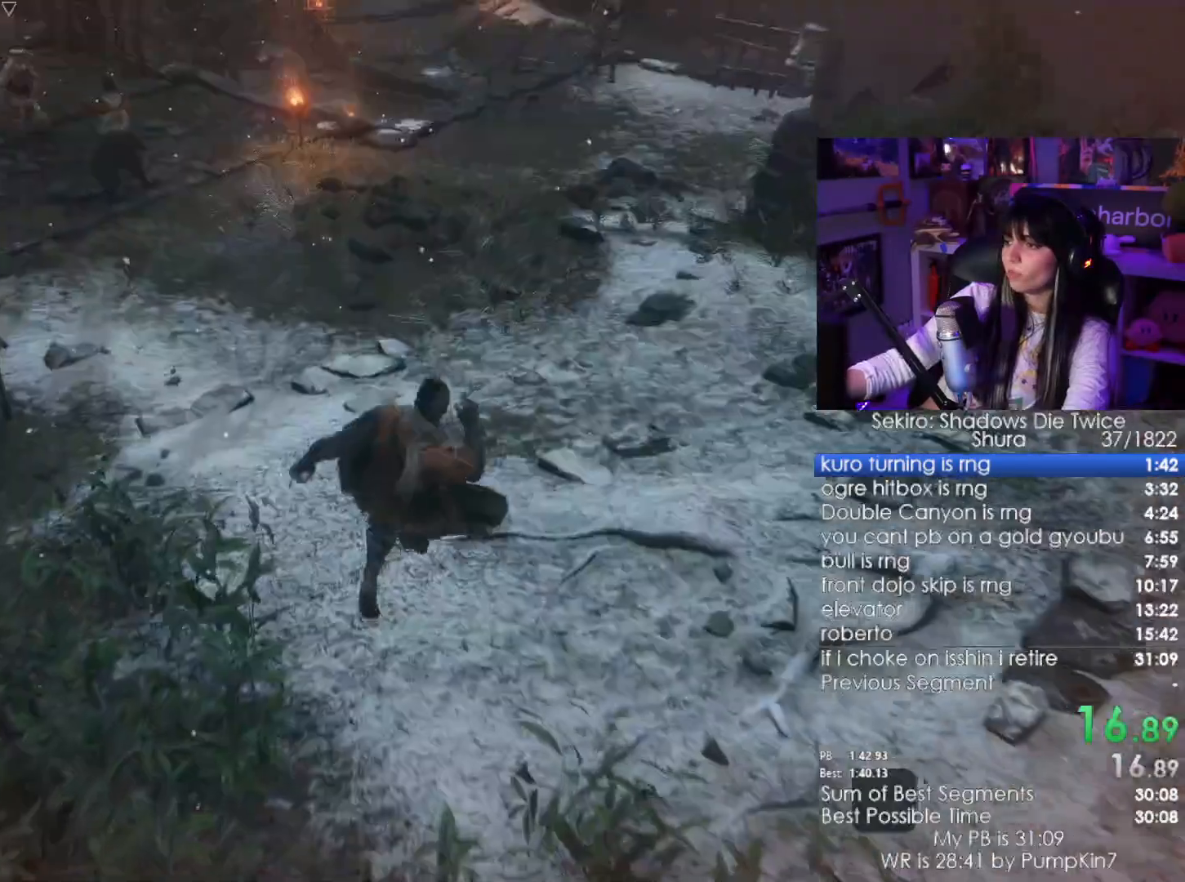
{"keys": ["w"], "mouse": [], "events": [[183, "space", "down"], [267, "space", "up"], [367, "space", "down"], [417, "space", "up"]]}
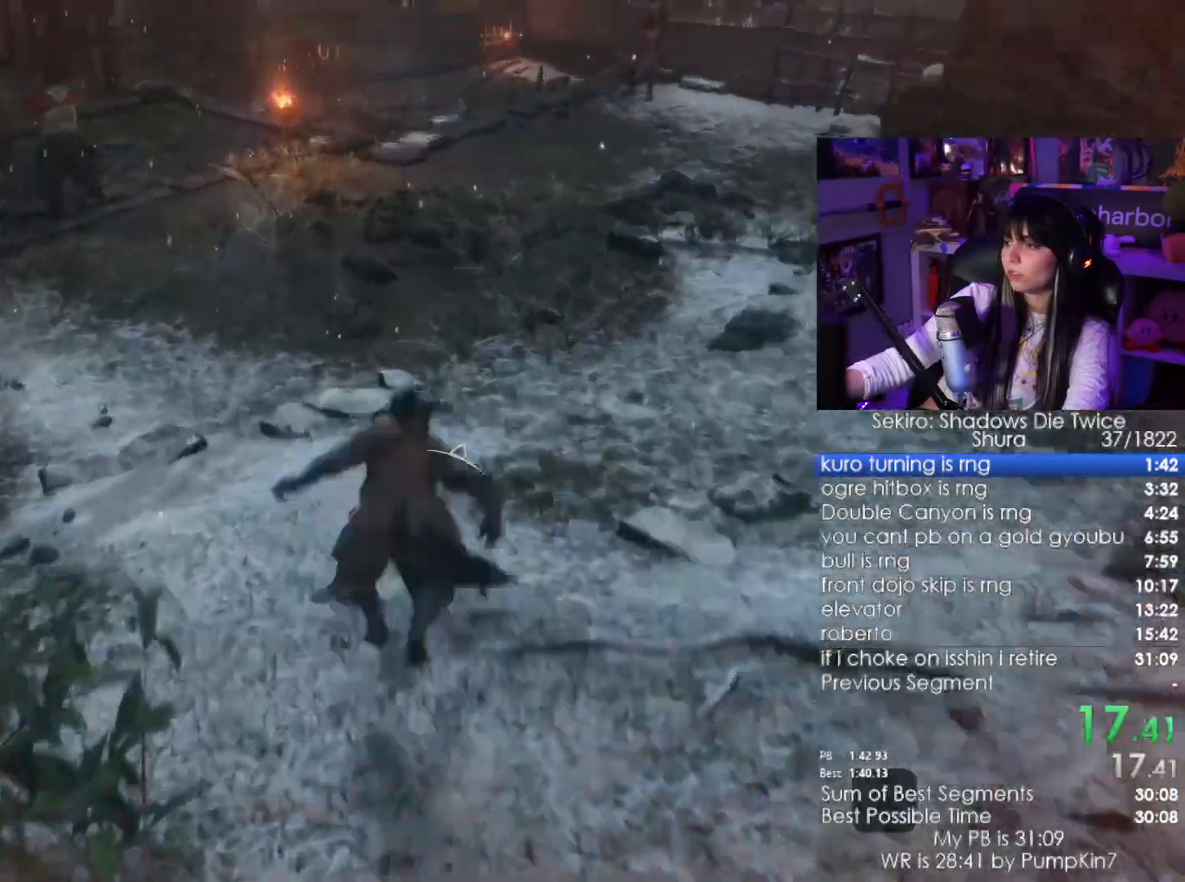
{"keys": ["w"], "mouse": [], "events": [[50, "space", "down"], [100, "space", "up"]]}
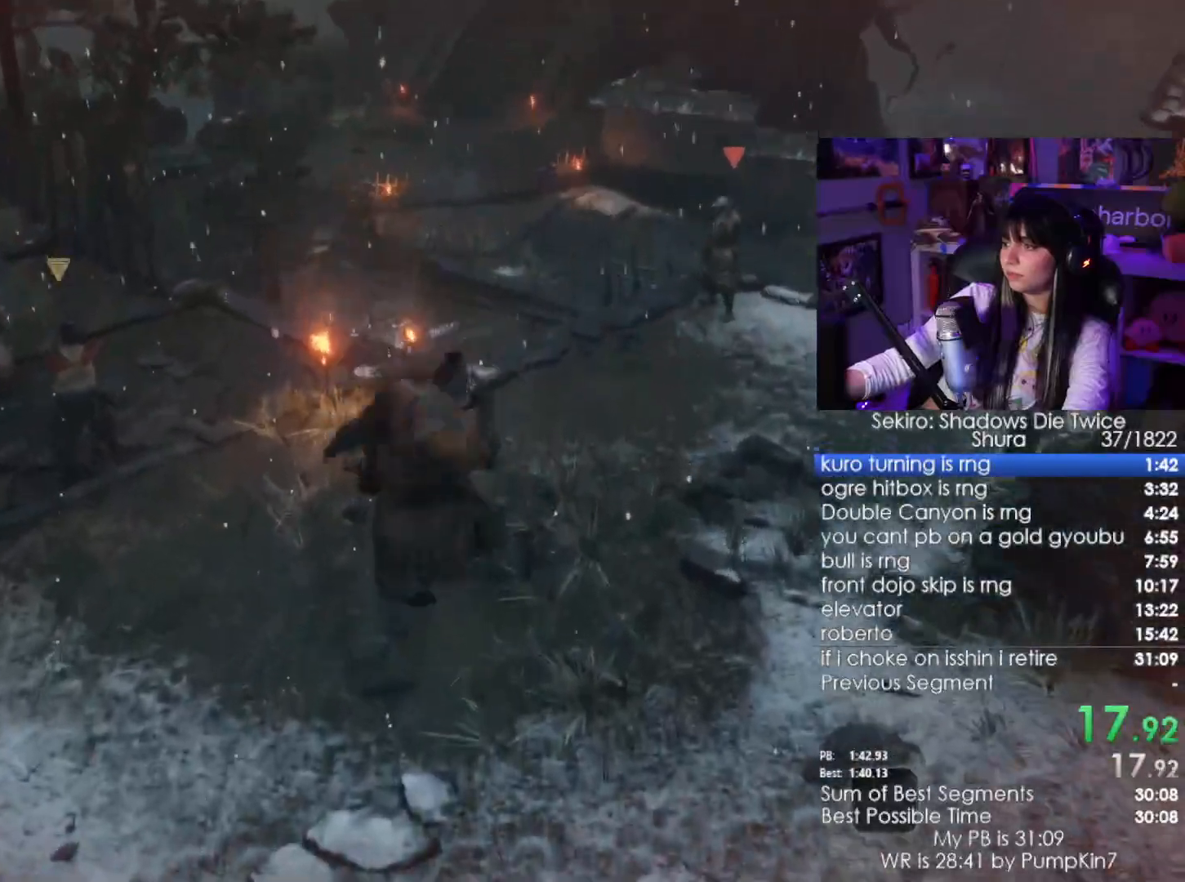
{"keys": ["w"], "mouse": [], "events": [[400, "space", "down"], [500, "space", "up"]]}
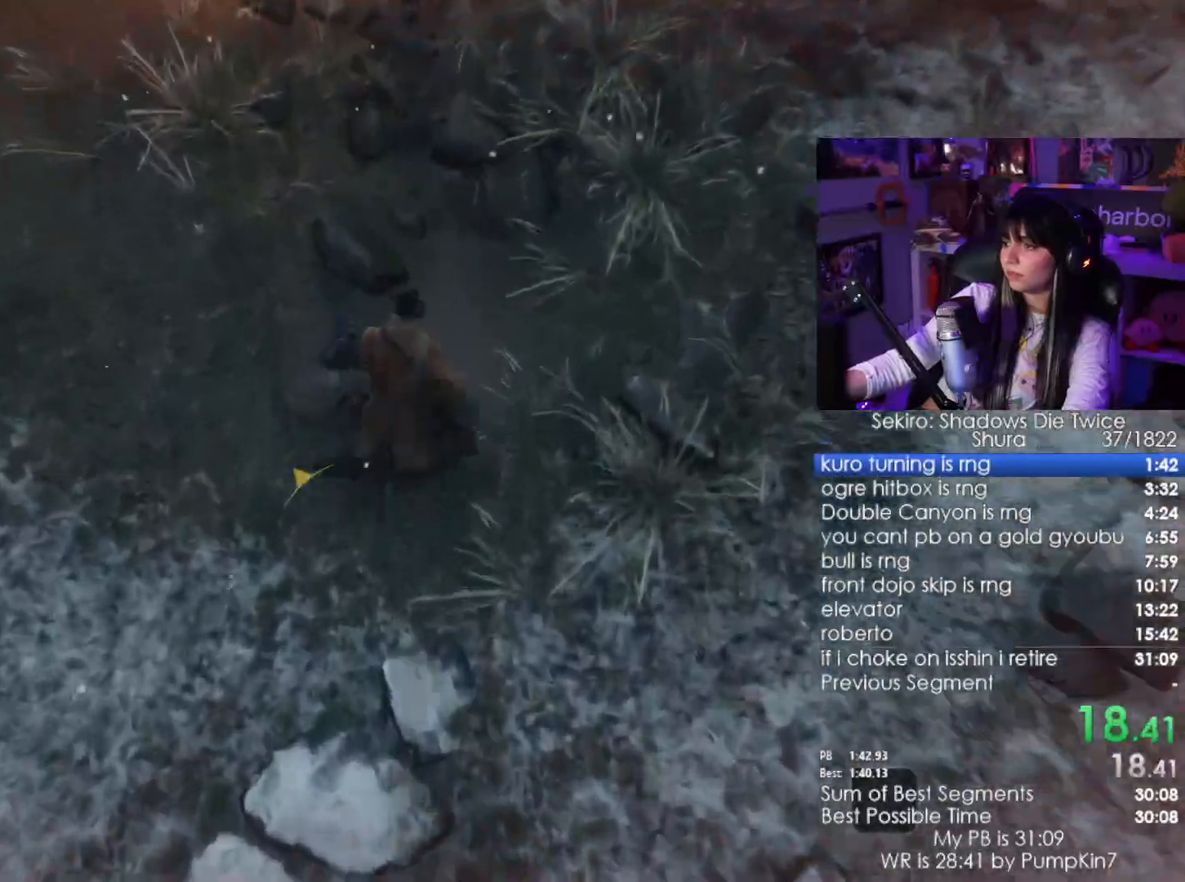
{"keys": ["w"], "mouse": [], "events": [[83, "space", "down"], [133, "space", "up"]]}
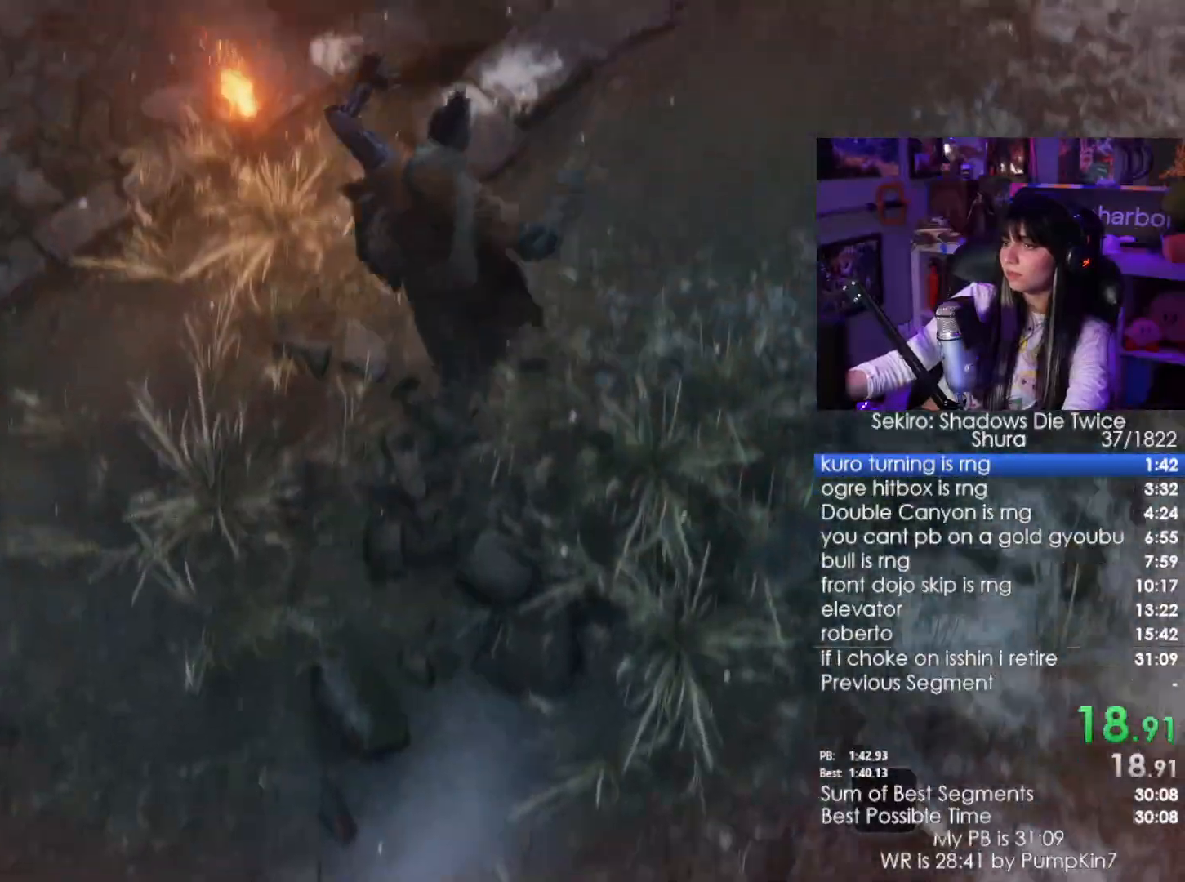
{"keys": ["space", "w"], "mouse": [], "events": [[483, "space", "down"]]}
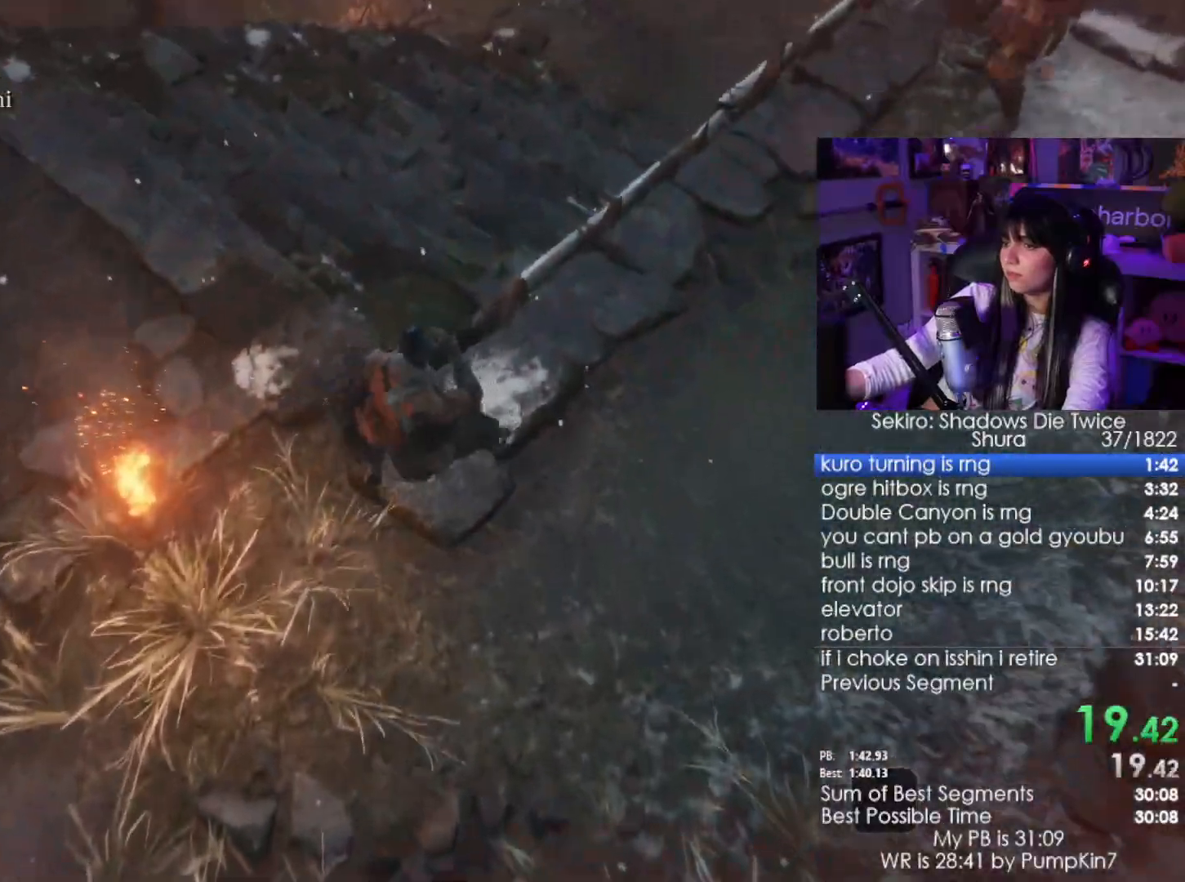
{"keys": ["w"], "mouse": [], "events": [[67, "space", "up"], [167, "space", "down"], [250, "space", "up"]]}
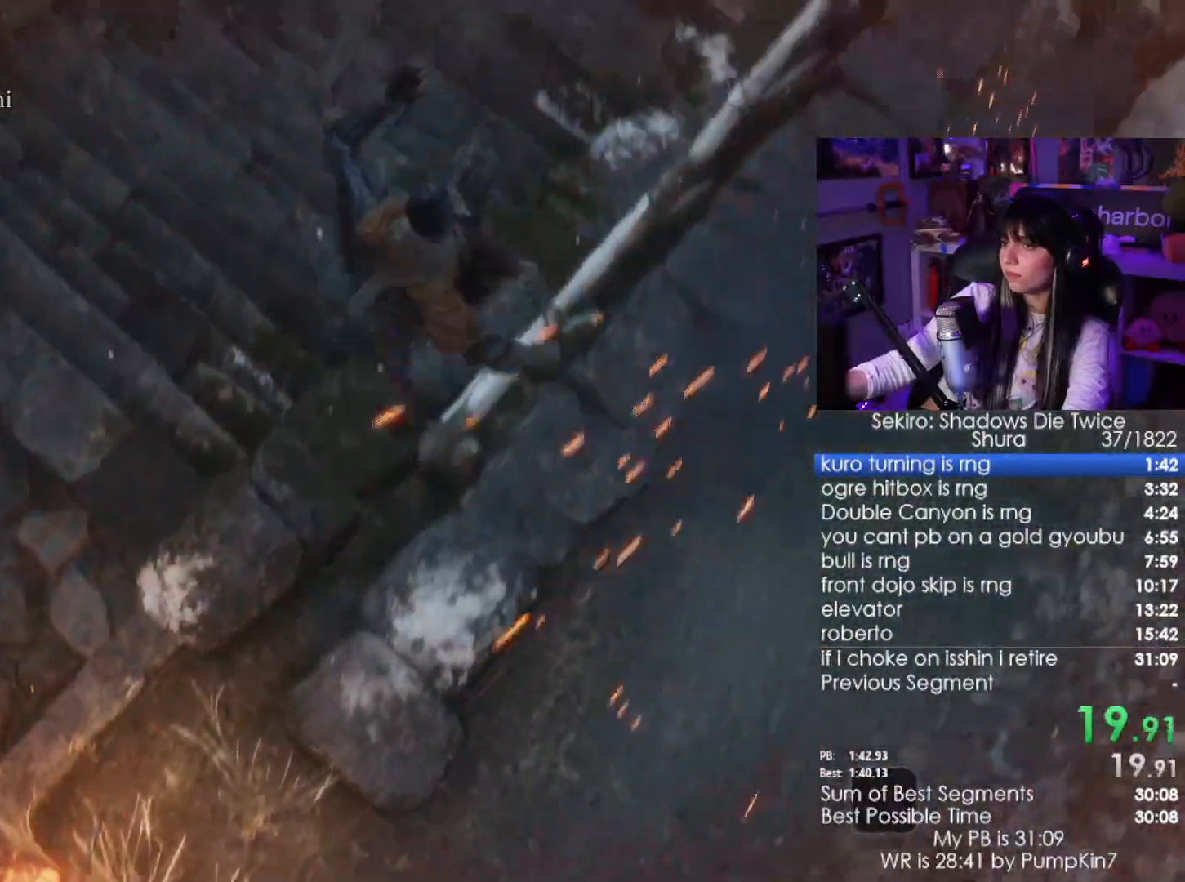
{"keys": ["w"], "mouse": [], "events": []}
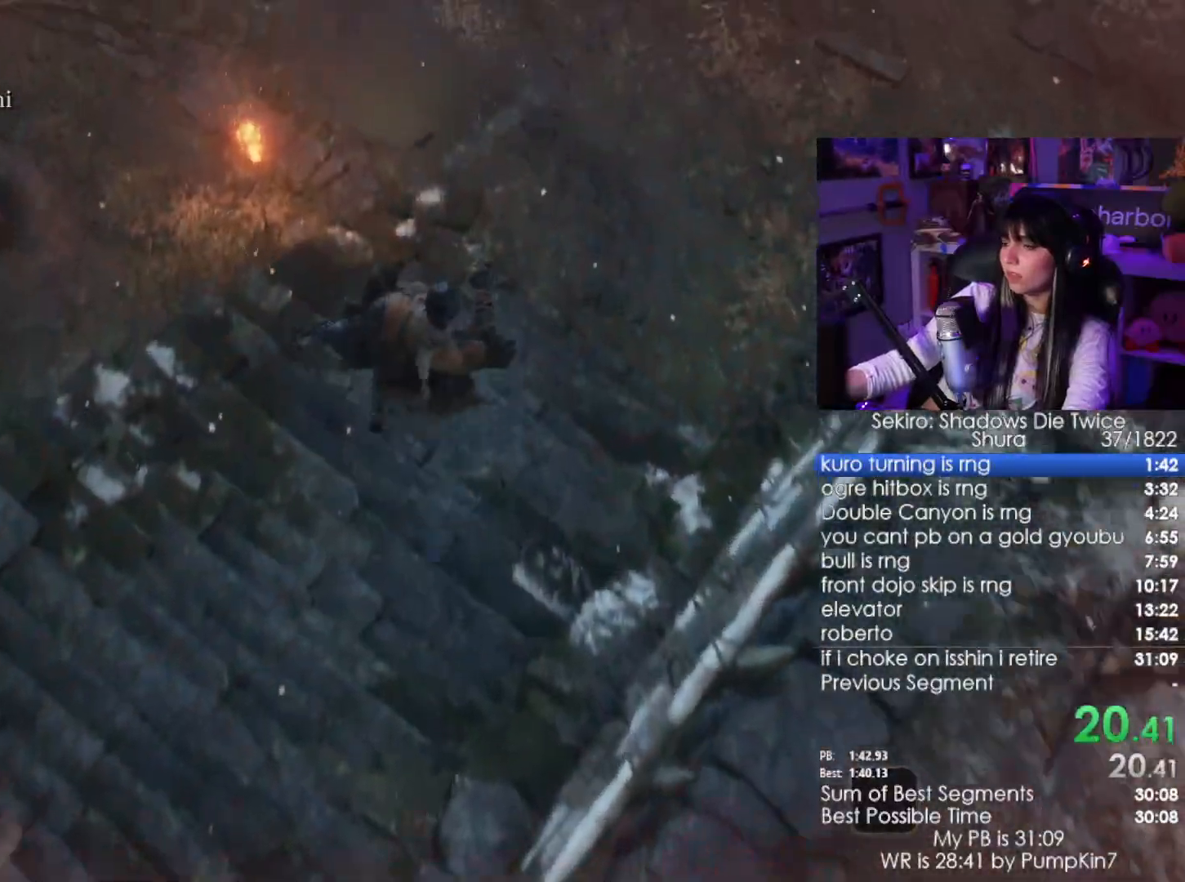
{"keys": ["space", "w"], "mouse": [], "events": [[283, "space", "down"], [383, "space", "up"], [483, "space", "down"]]}
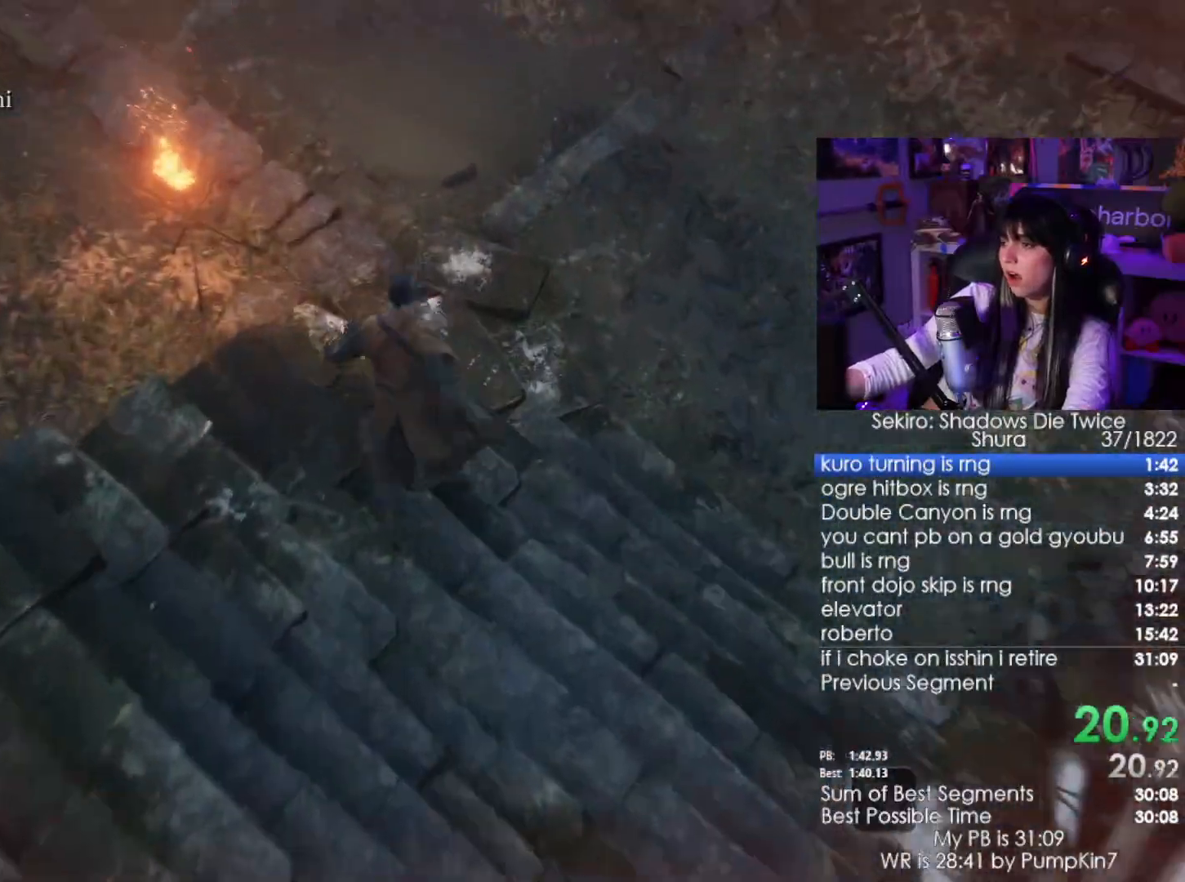
{"keys": ["w"], "mouse": [], "events": [[67, "space", "up"], [150, "space", "down"], [250, "space", "up"]]}
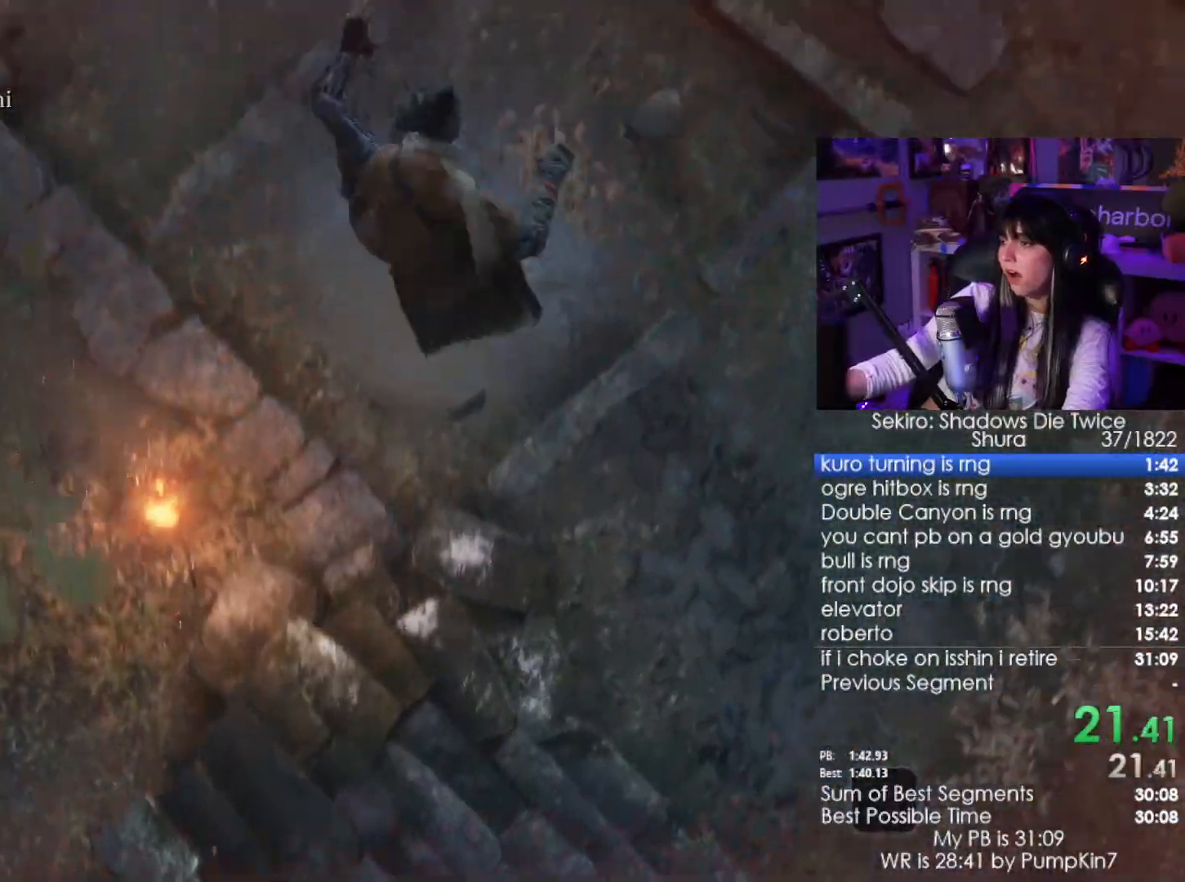
{"keys": ["w"], "mouse": [], "events": []}
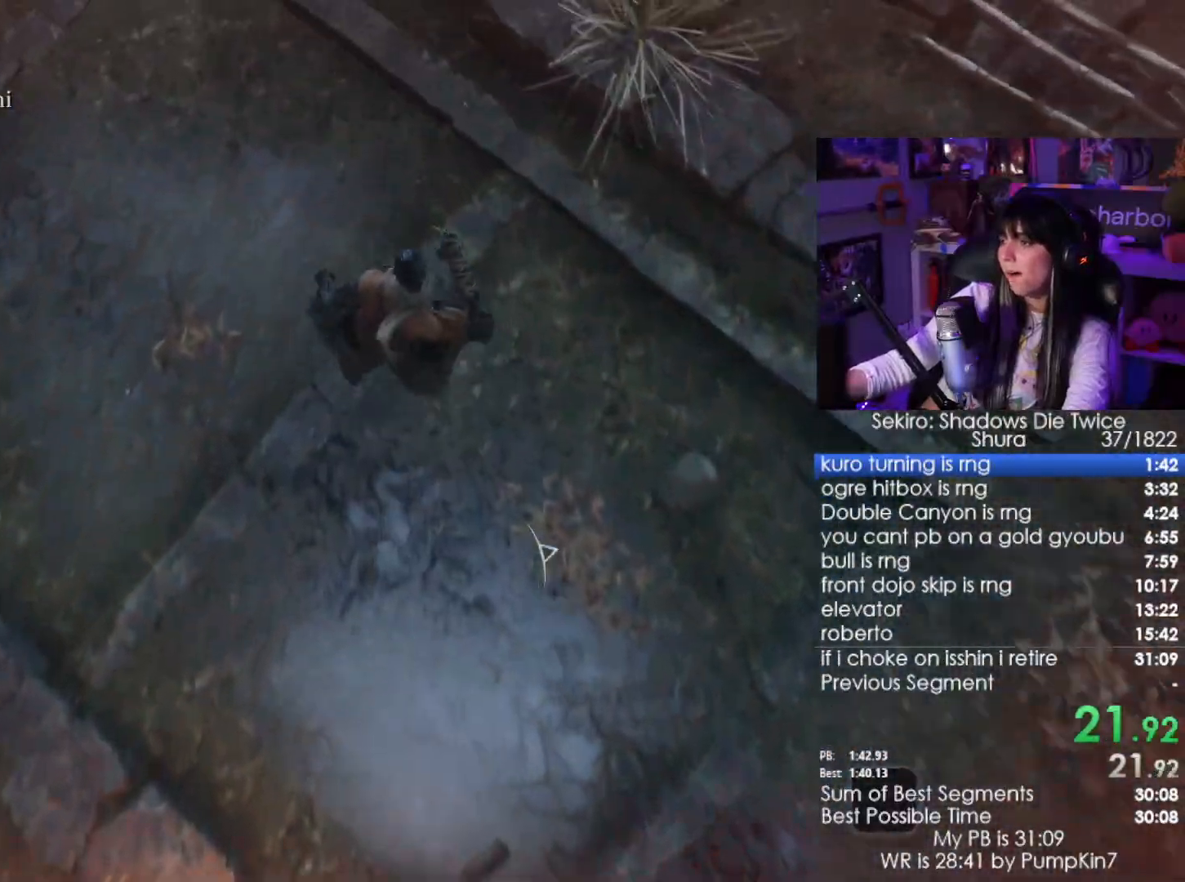
{"keys": ["space", "w"], "mouse": [], "events": [[50, "space", "down"], [150, "space", "up"], [283, "space", "down"], [333, "space", "up"], [433, "space", "down"]]}
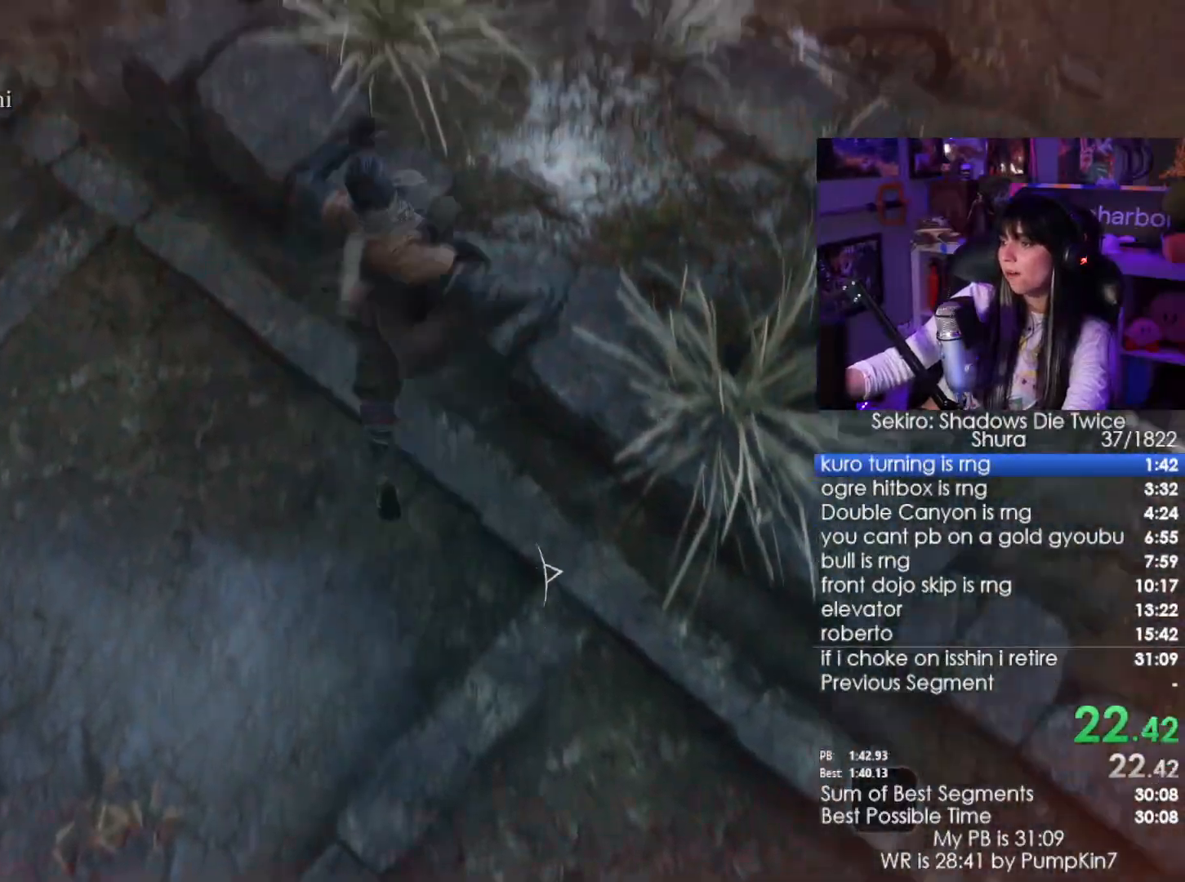
{"keys": ["w"], "mouse": [], "events": [[67, "space", "up"]]}
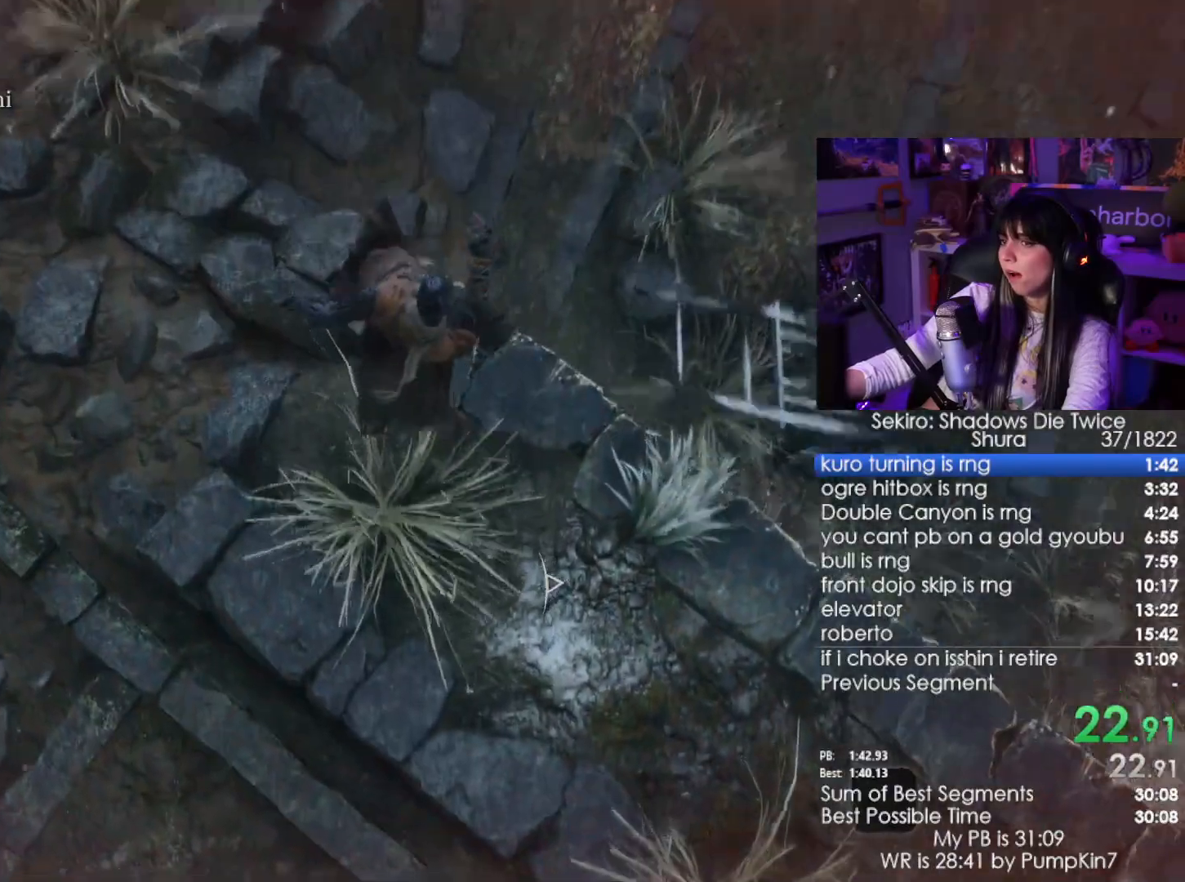
{"keys": ["space", "w"], "mouse": [], "events": [[267, "space", "down"], [317, "space", "up"], [467, "space", "down"]]}
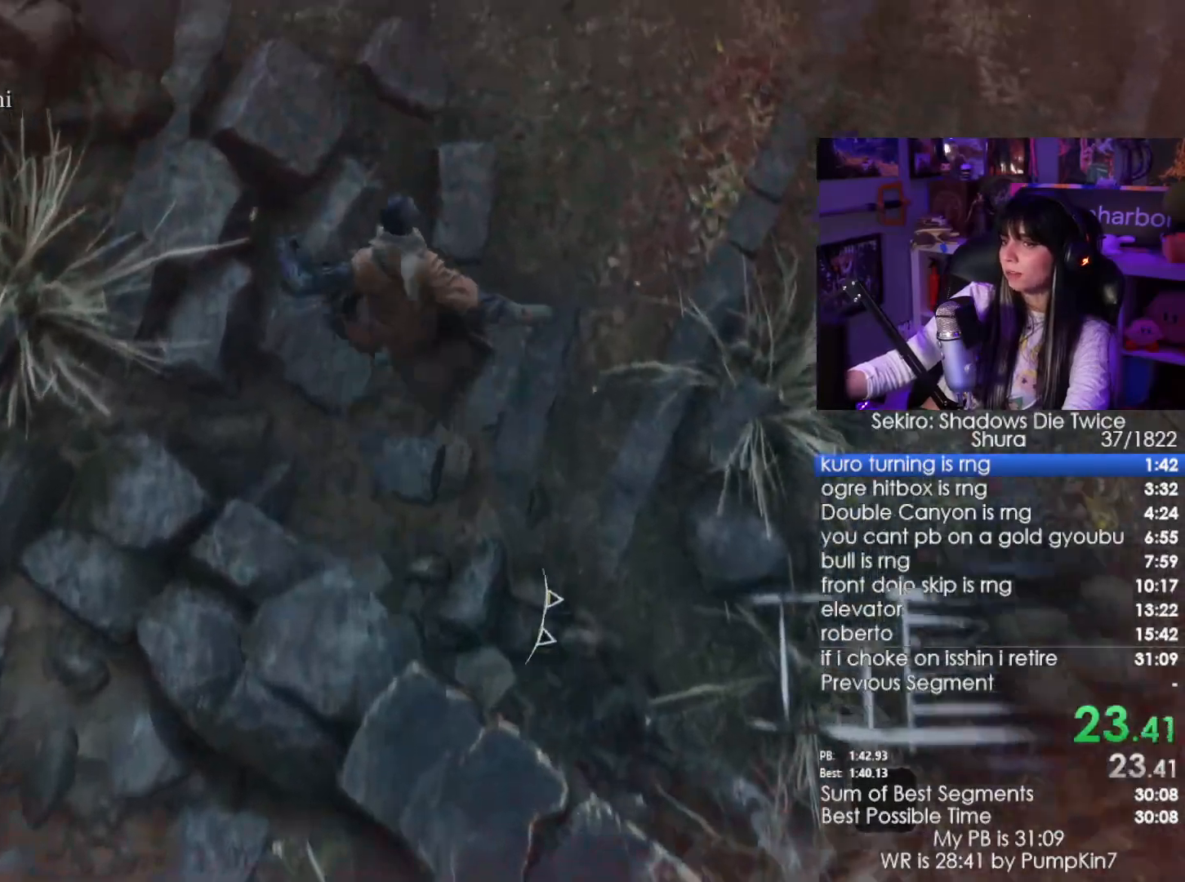
{"keys": ["w"], "mouse": [], "events": [[50, "space", "up"], [150, "space", "down"], [250, "space", "up"], [367, "space", "down"], [483, "space", "up"]]}
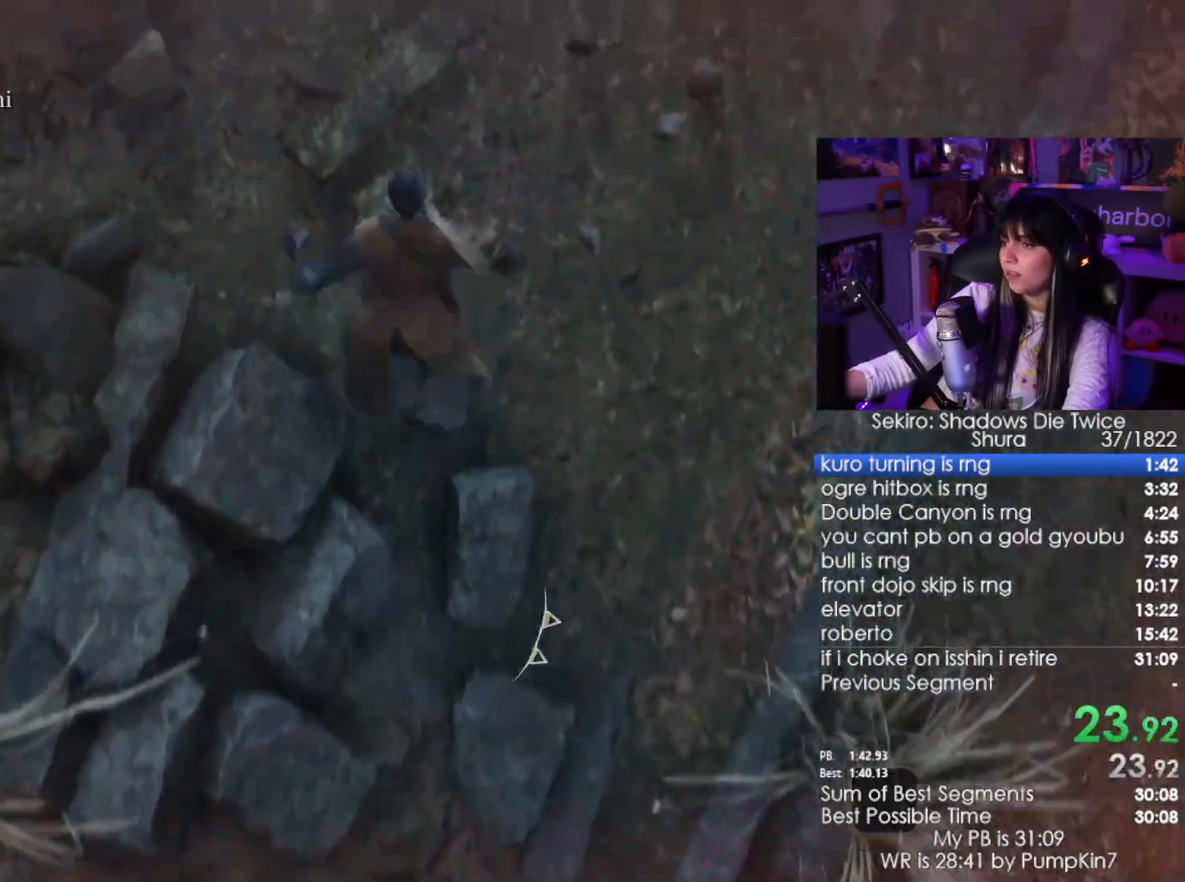
{"keys": ["w"], "mouse": [], "events": [[67, "space", "down"], [167, "space", "up"]]}
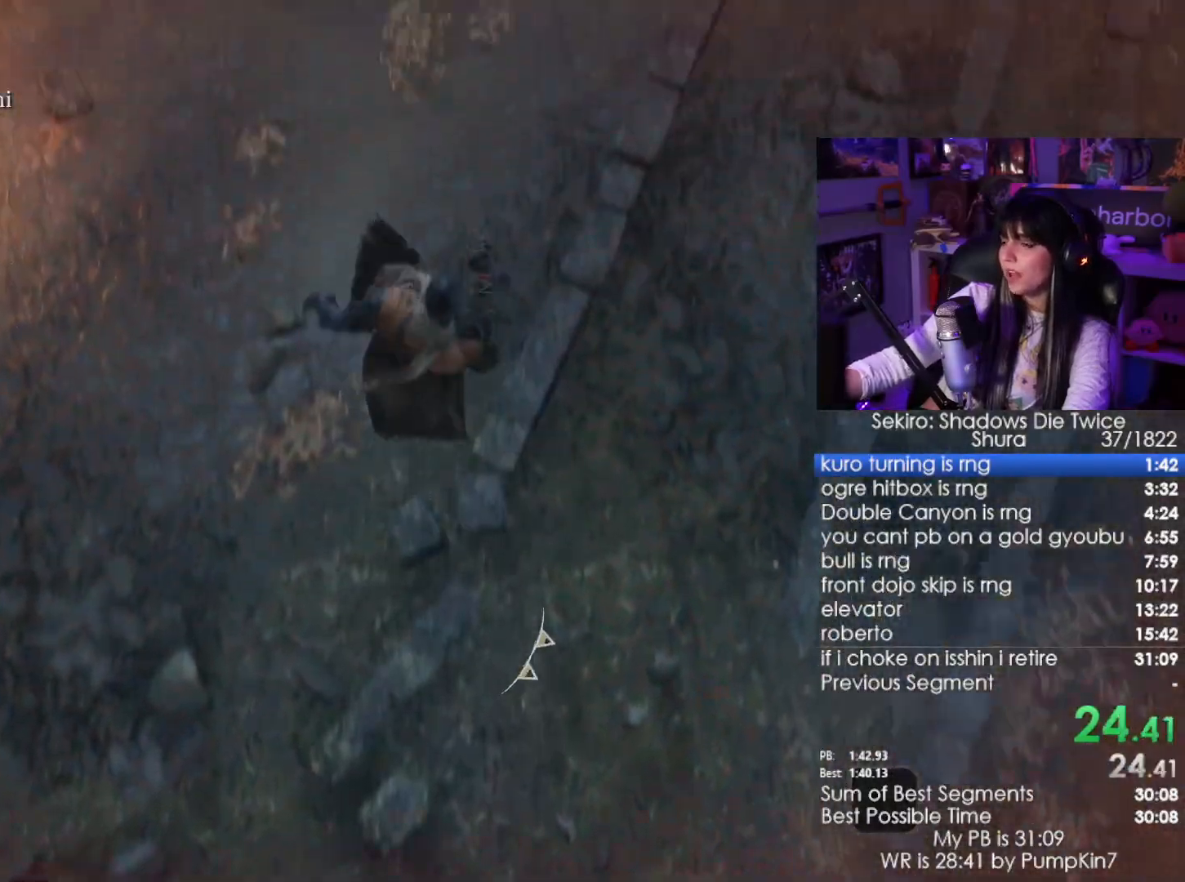
{"keys": ["space", "w"], "mouse": [], "events": [[317, "space", "down"], [367, "space", "up"], [500, "space", "down"]]}
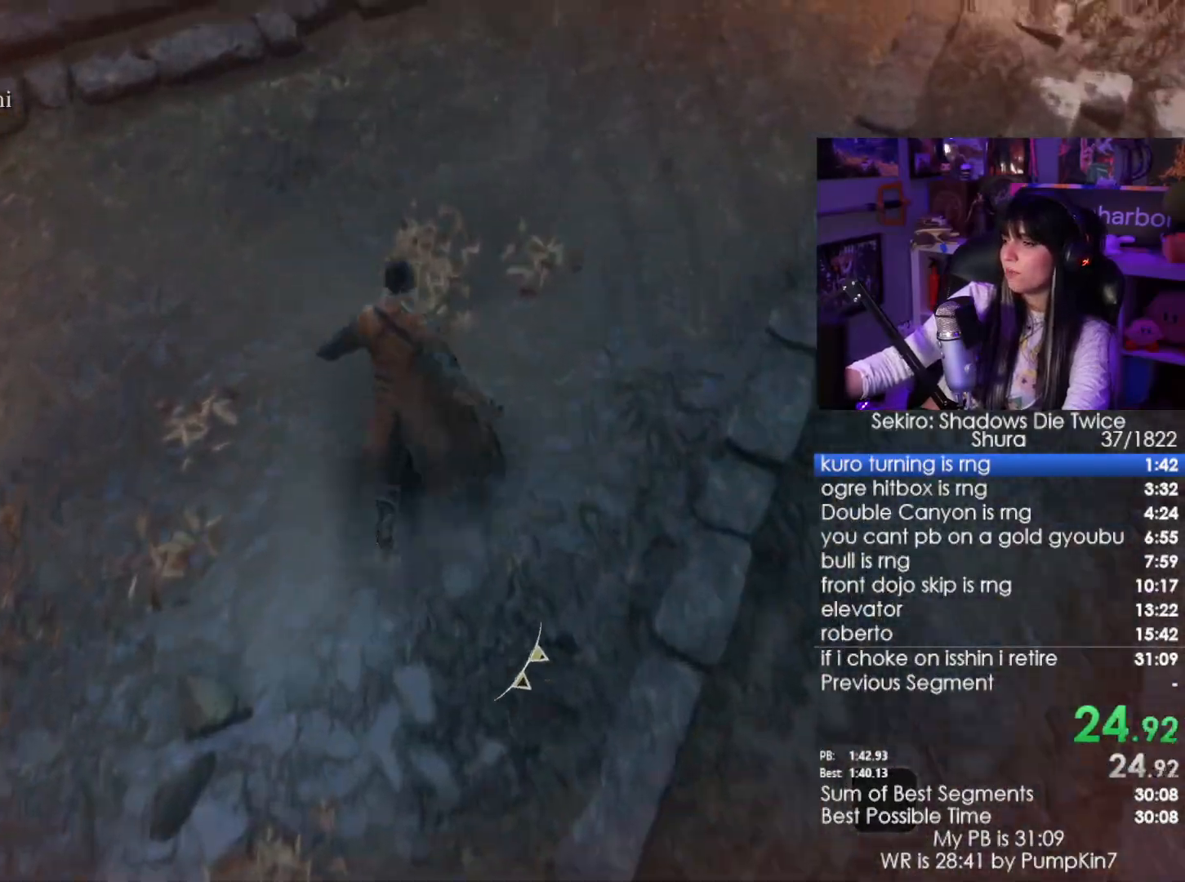
{"keys": ["w"], "mouse": [], "events": [[50, "space", "up"], [150, "space", "down"], [250, "space", "up"], [333, "space", "down"], [483, "space", "up"]]}
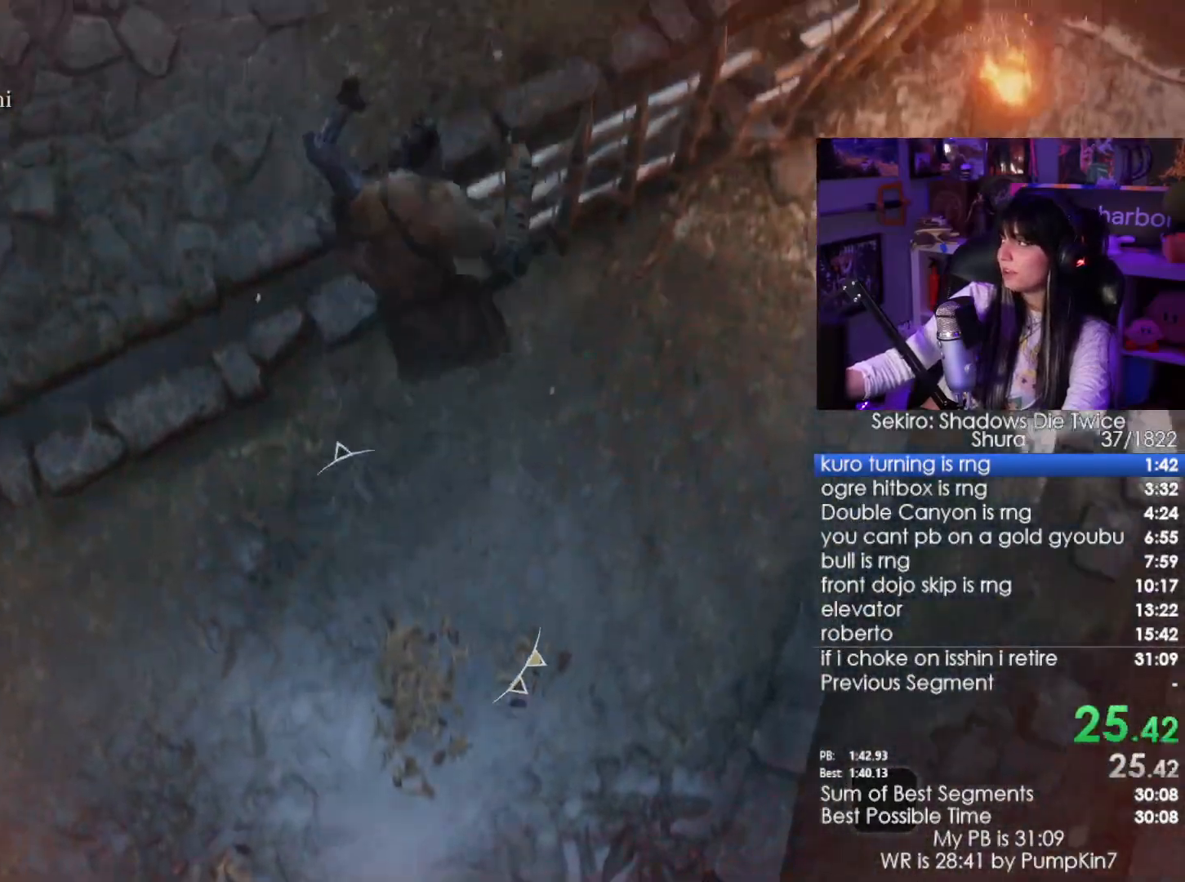
{"keys": ["w"], "mouse": [], "events": [[400, "space", "down"], [500, "space", "up"]]}
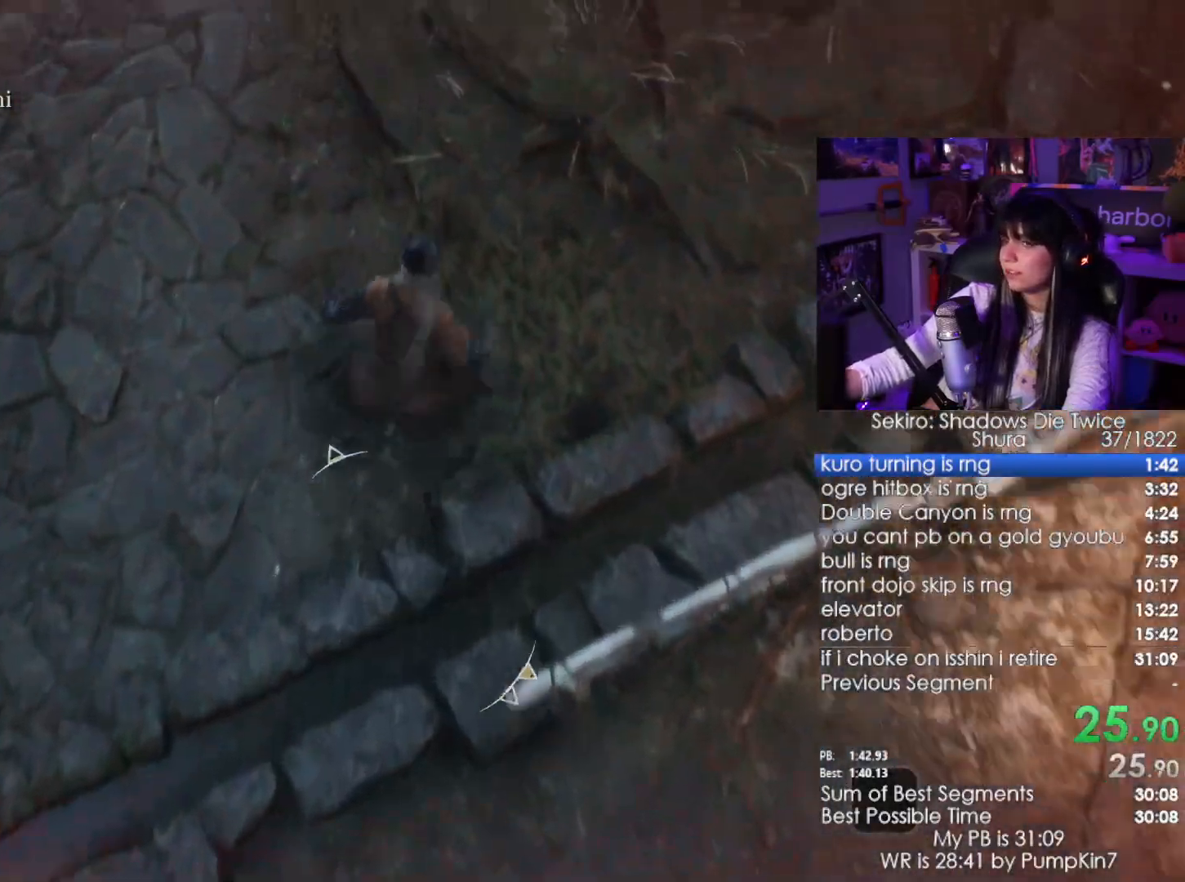
{"keys": ["w"], "mouse": [], "events": [[83, "space", "down"], [183, "space", "up"], [267, "space", "down"], [367, "space", "up"]]}
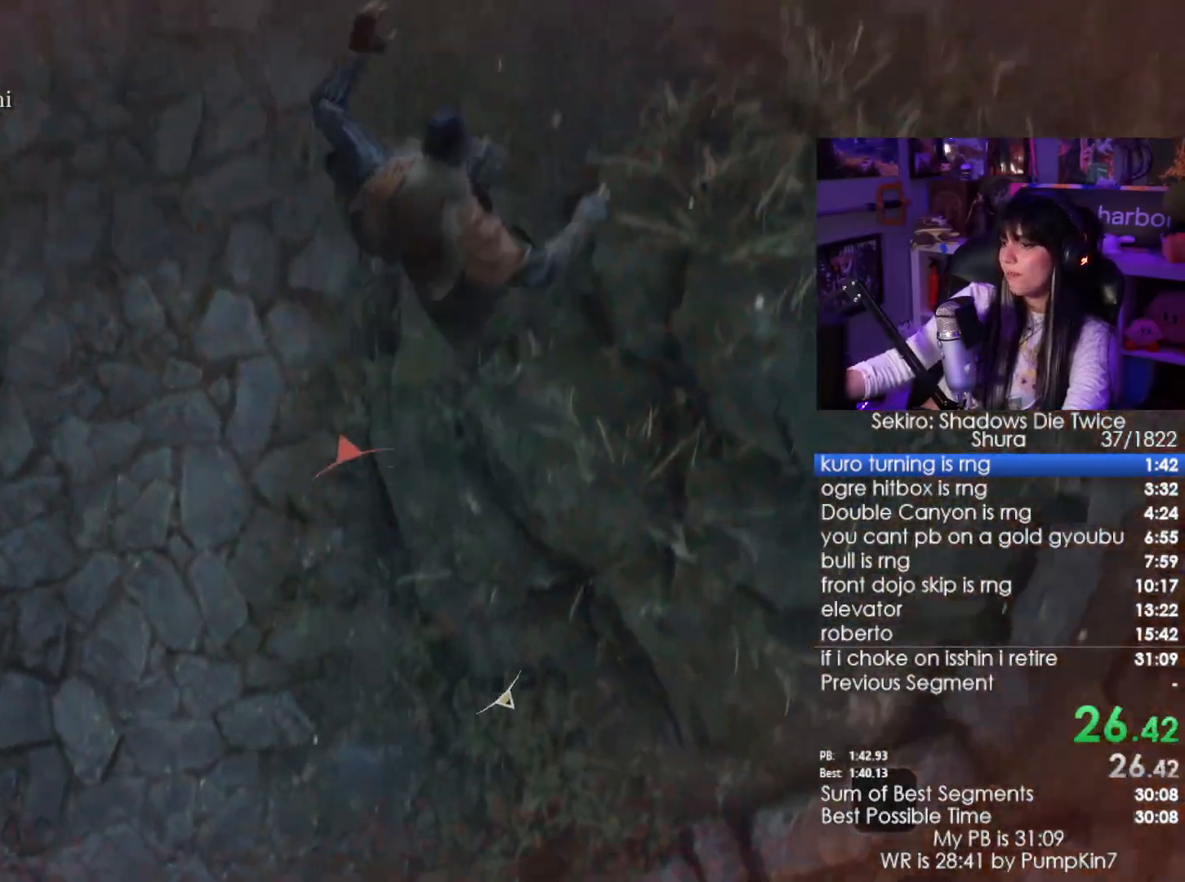
{"keys": ["space", "w"], "mouse": [], "events": [[433, "space", "down"]]}
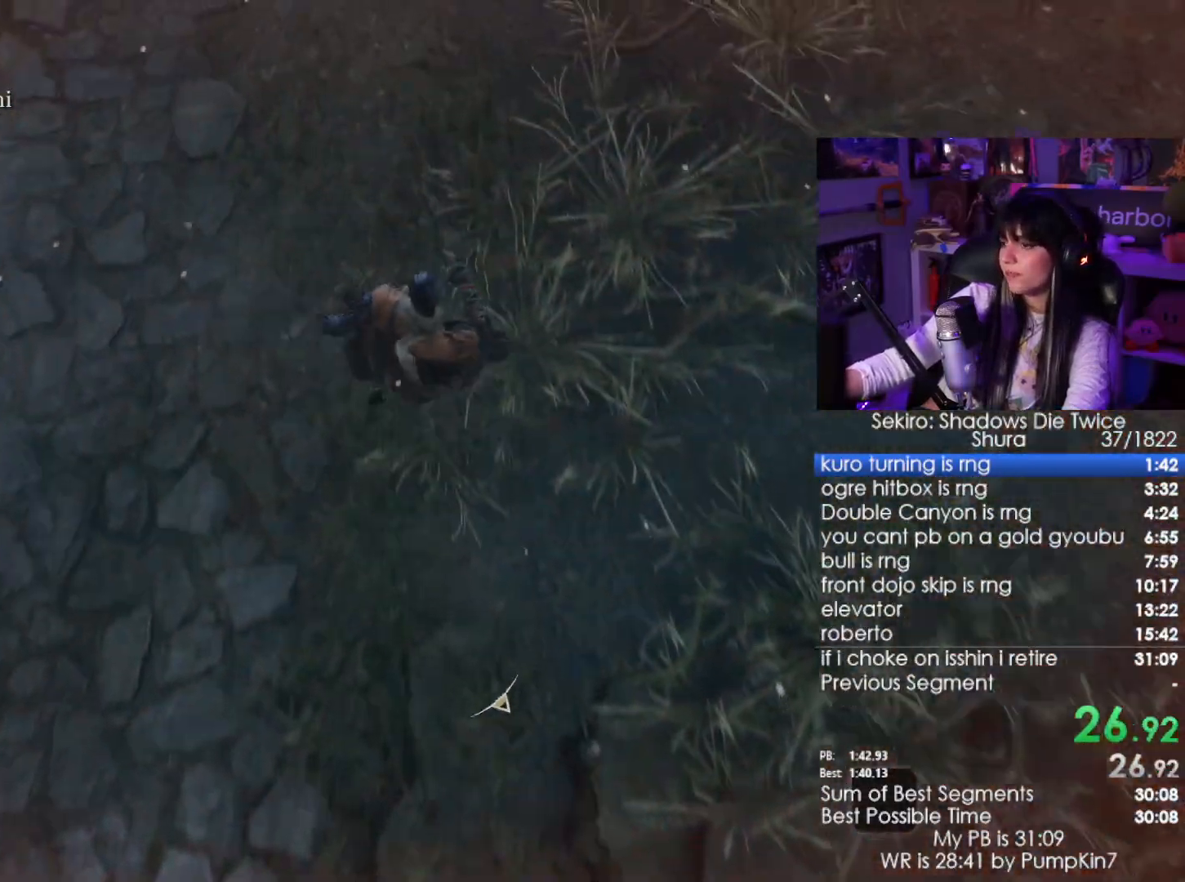
{"keys": ["w"], "mouse": [], "events": [[17, "space", "up"], [117, "space", "down"], [167, "space", "up"], [300, "space", "down"], [400, "space", "up"]]}
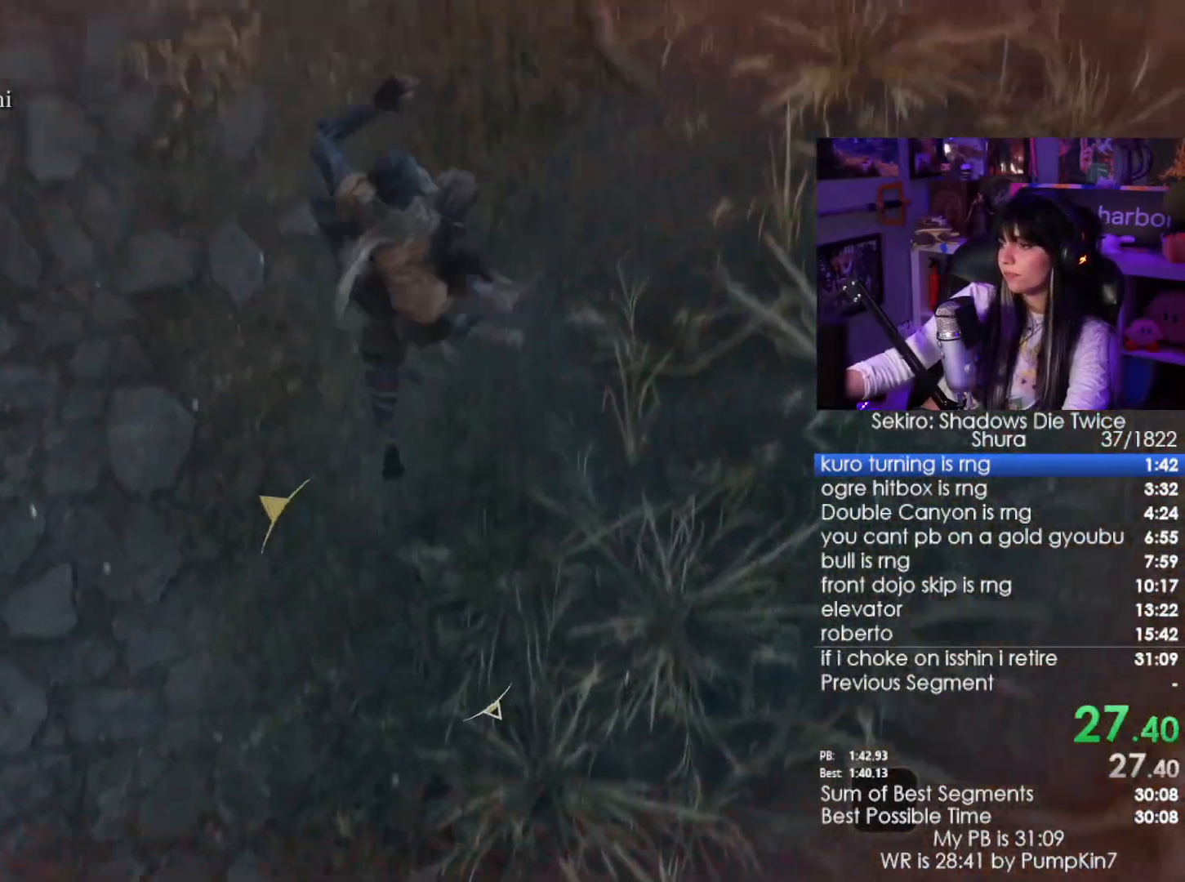
{"keys": ["w"], "mouse": [], "events": []}
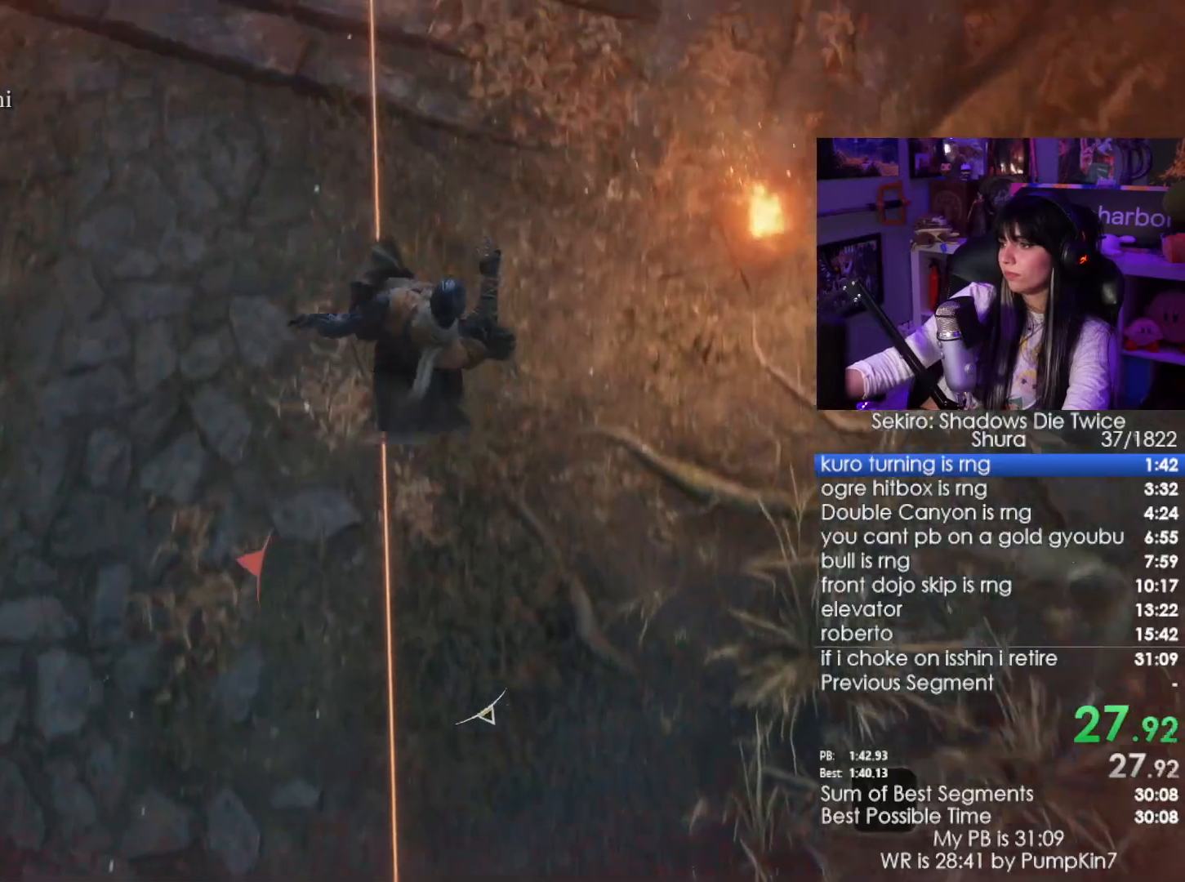
{"keys": ["w"], "mouse": [], "events": [[100, "space", "down"], [200, "space", "up"], [333, "space", "down"], [433, "space", "up"]]}
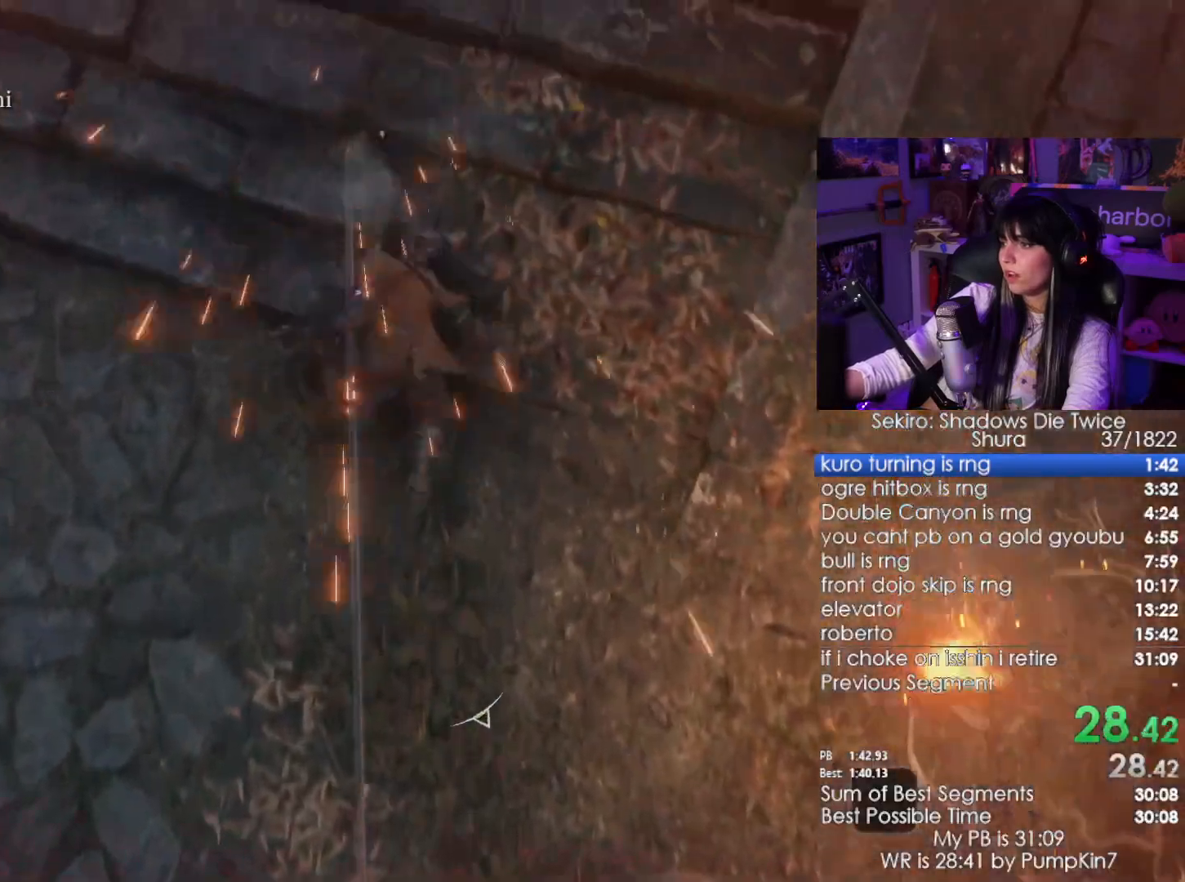
{"keys": ["w"], "mouse": [], "events": [[17, "space", "down"], [117, "space", "up"]]}
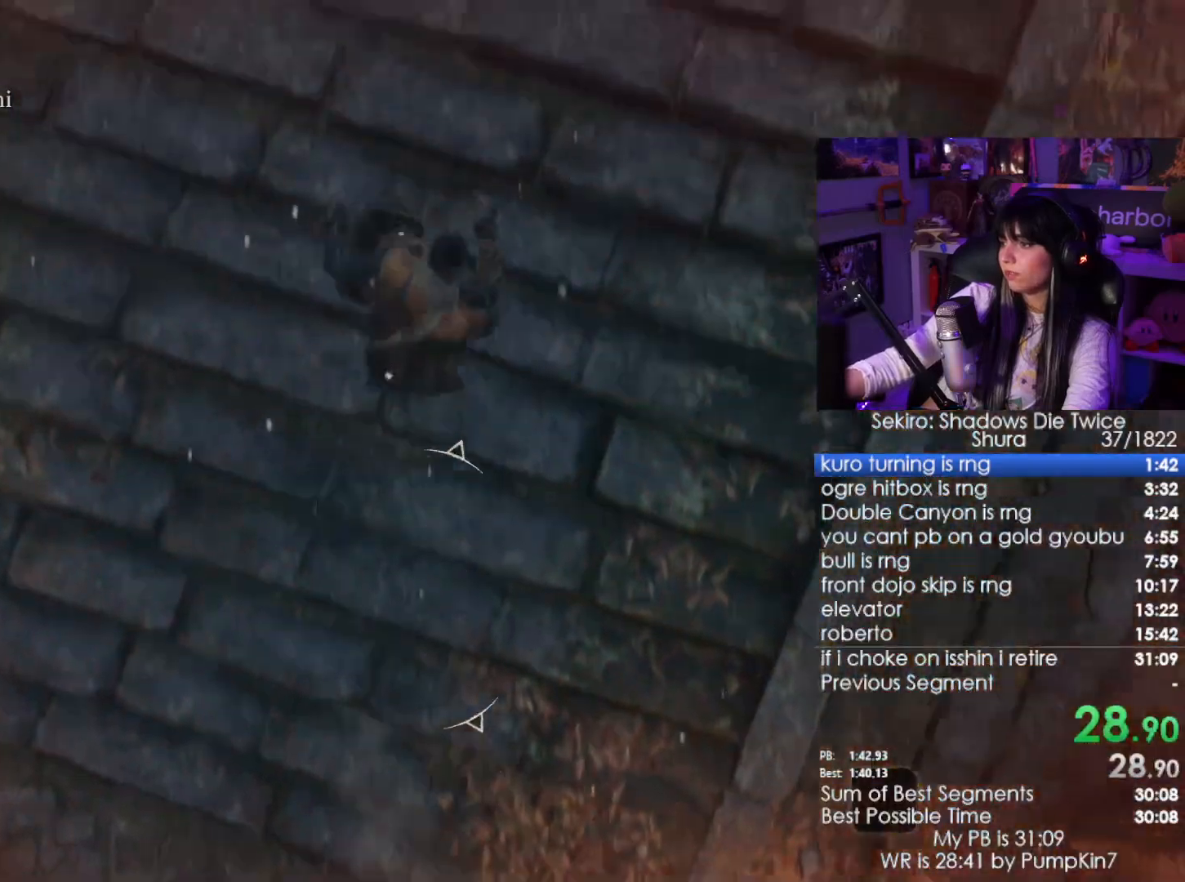
{"keys": ["space", "w"], "mouse": [], "events": [[183, "space", "down"], [233, "space", "up"], [317, "space", "down"], [367, "space", "up"], [500, "space", "down"]]}
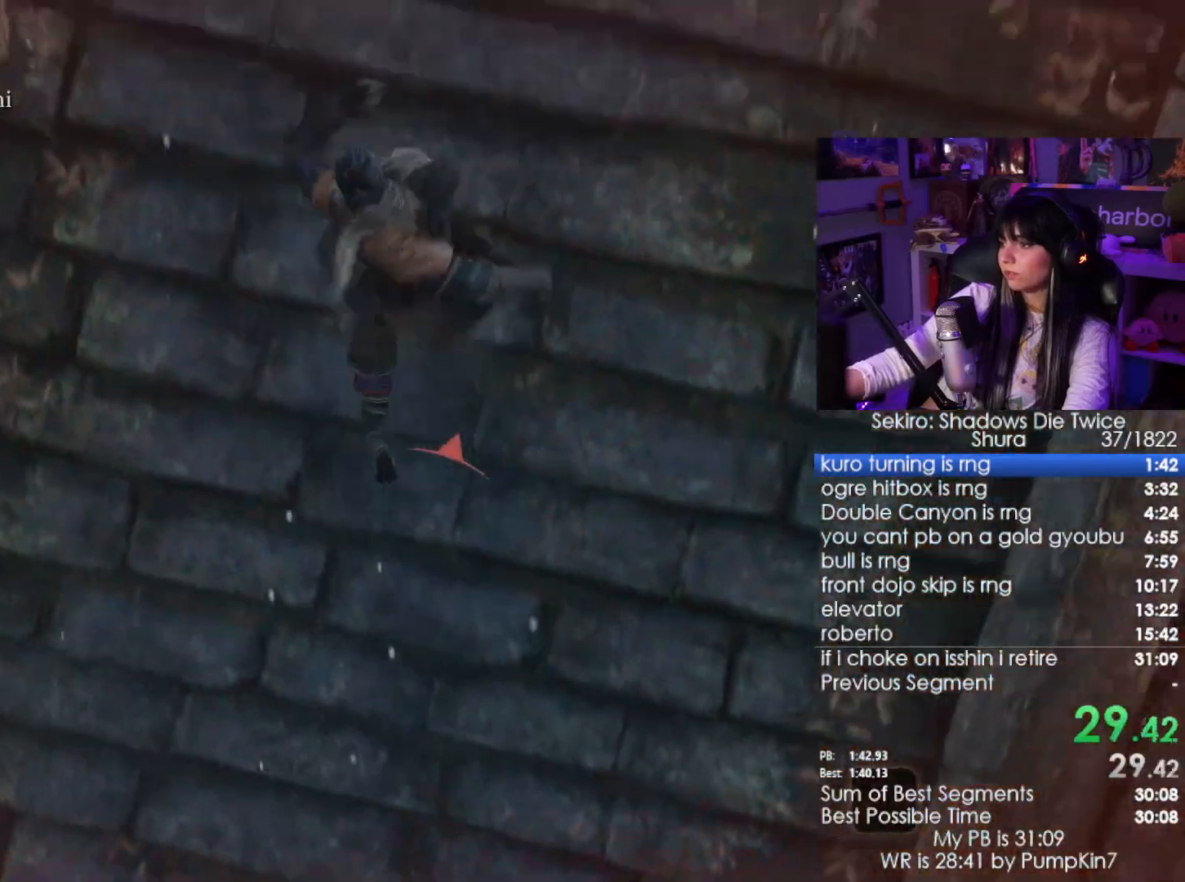
{"keys": ["w"], "mouse": [], "events": [[100, "space", "up"]]}